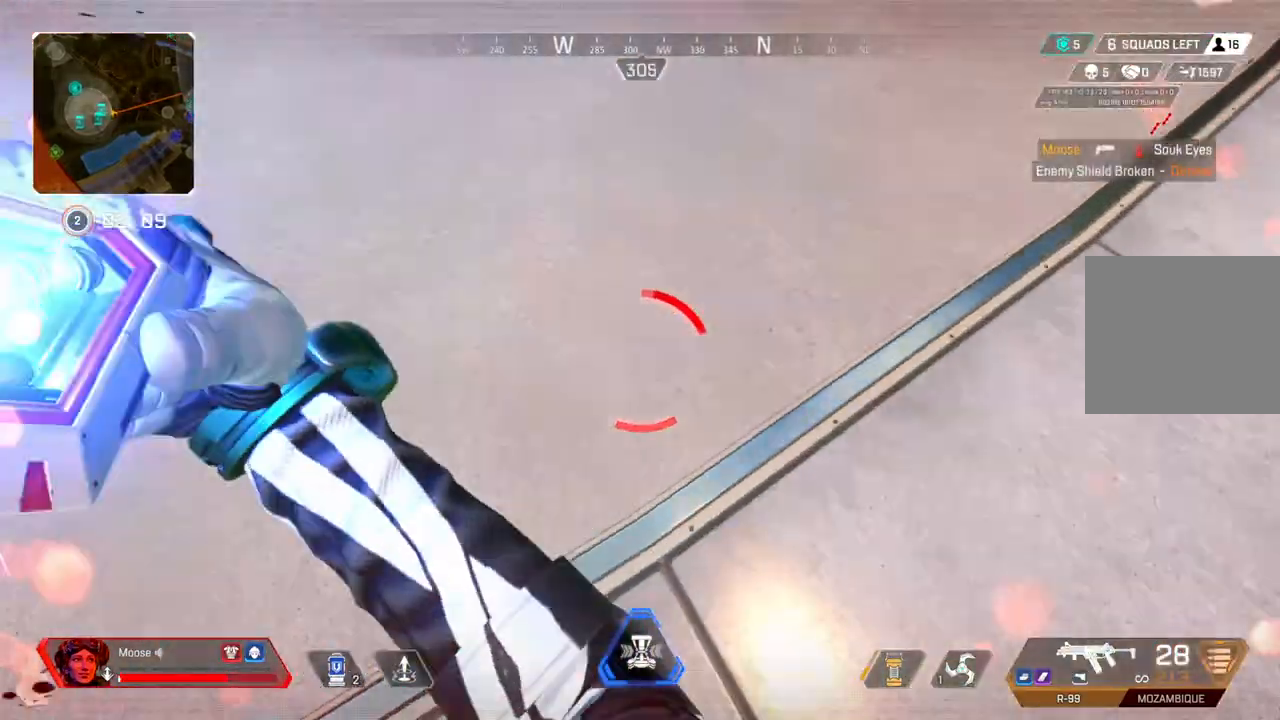
Gameplay with a controller (PlayStation layout); each line is a JSON object with the inputs held at the frame after it. "events" lists button and stick changes between this image and that frame as [ms after this image, input, new state], when the widget could be followed in between. Not read: SELECT START.
{"buttons": ["R1"], "left_stick": "center", "right_stick": "center", "events": [[117, "right_stick", "up-right"], [283, "right_stick", "center"], [317, "left_stick", "center"], [450, "R1", "down"]]}
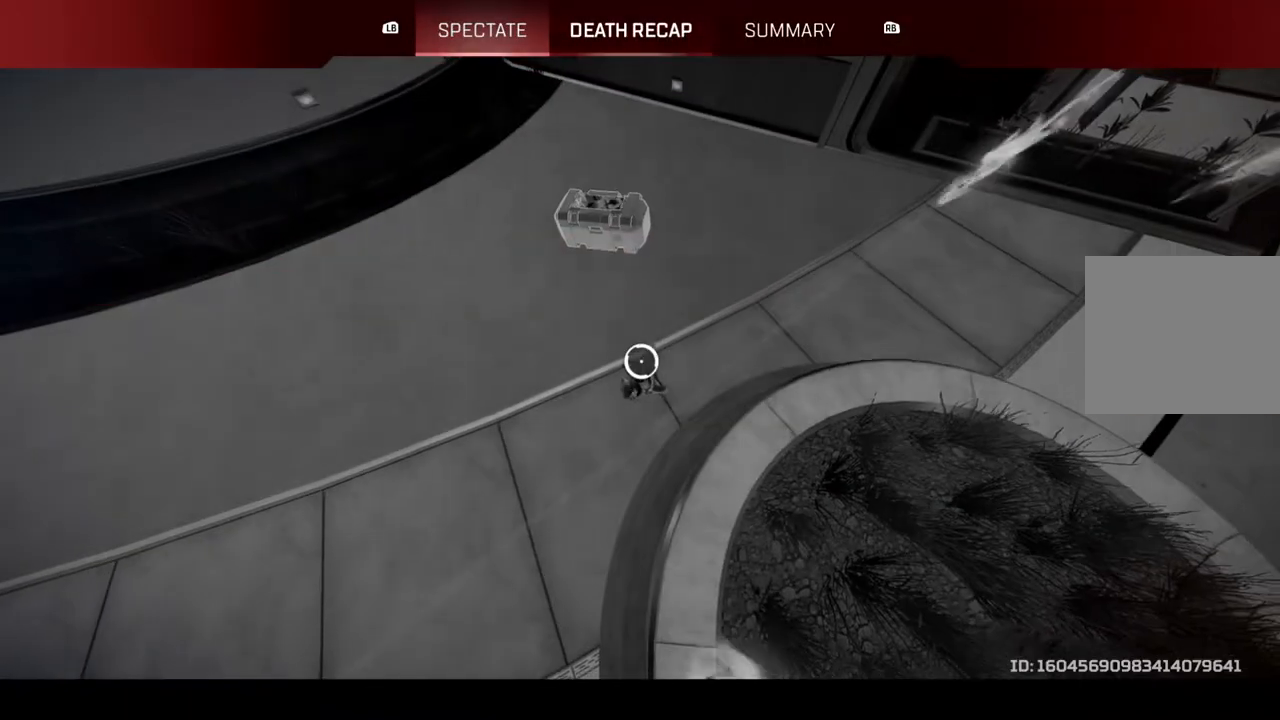
{"buttons": [], "left_stick": "center", "right_stick": "center", "events": [[17, "R1", "up"]]}
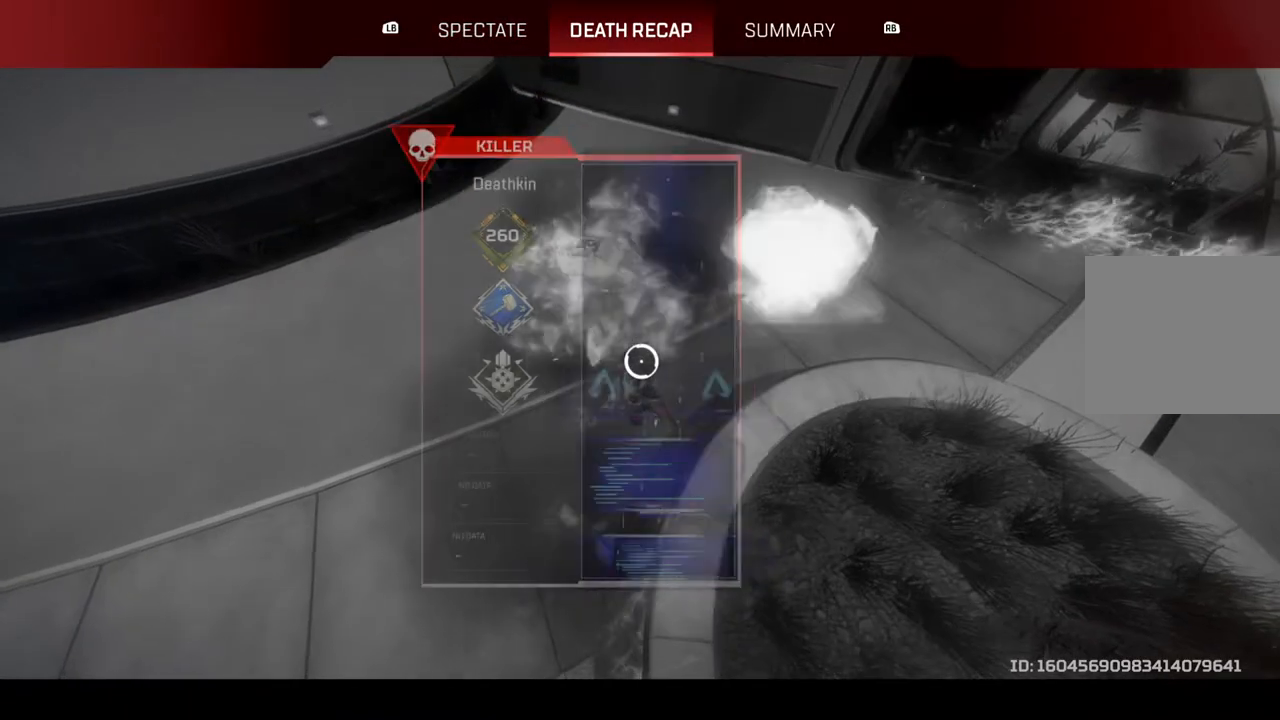
{"buttons": ["L1"], "left_stick": "center", "right_stick": "center", "events": [[417, "L1", "down"]]}
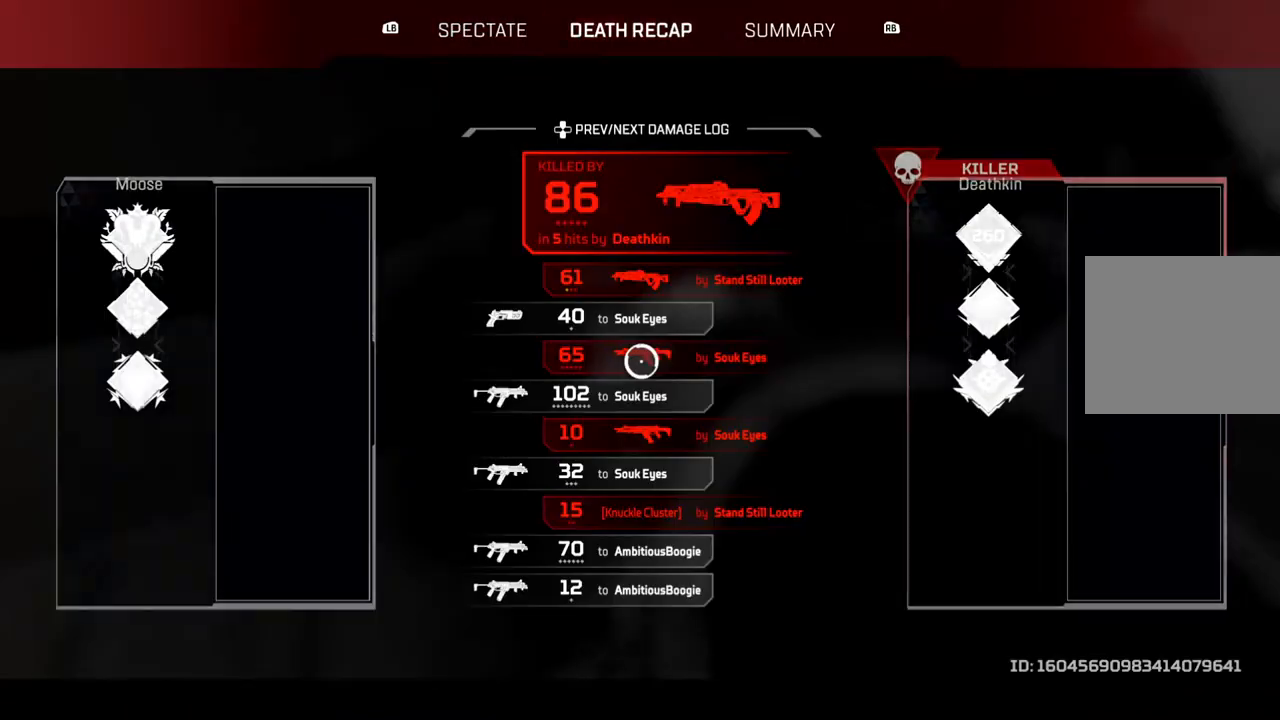
{"buttons": [], "left_stick": "center", "right_stick": "center", "events": [[17, "L1", "up"], [17, "R1", "down"], [117, "R1", "up"]]}
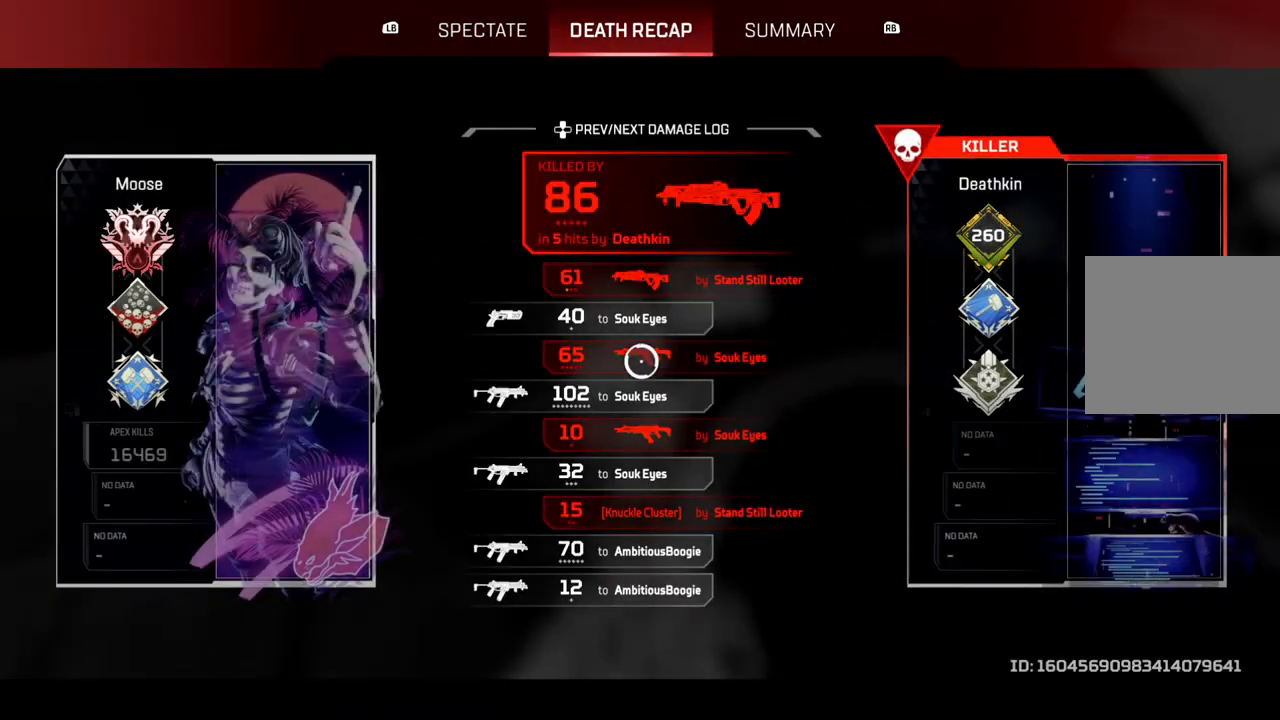
{"buttons": [], "left_stick": "center", "right_stick": "center", "events": [[50, "CROSS", "down"], [250, "CROSS", "up"]]}
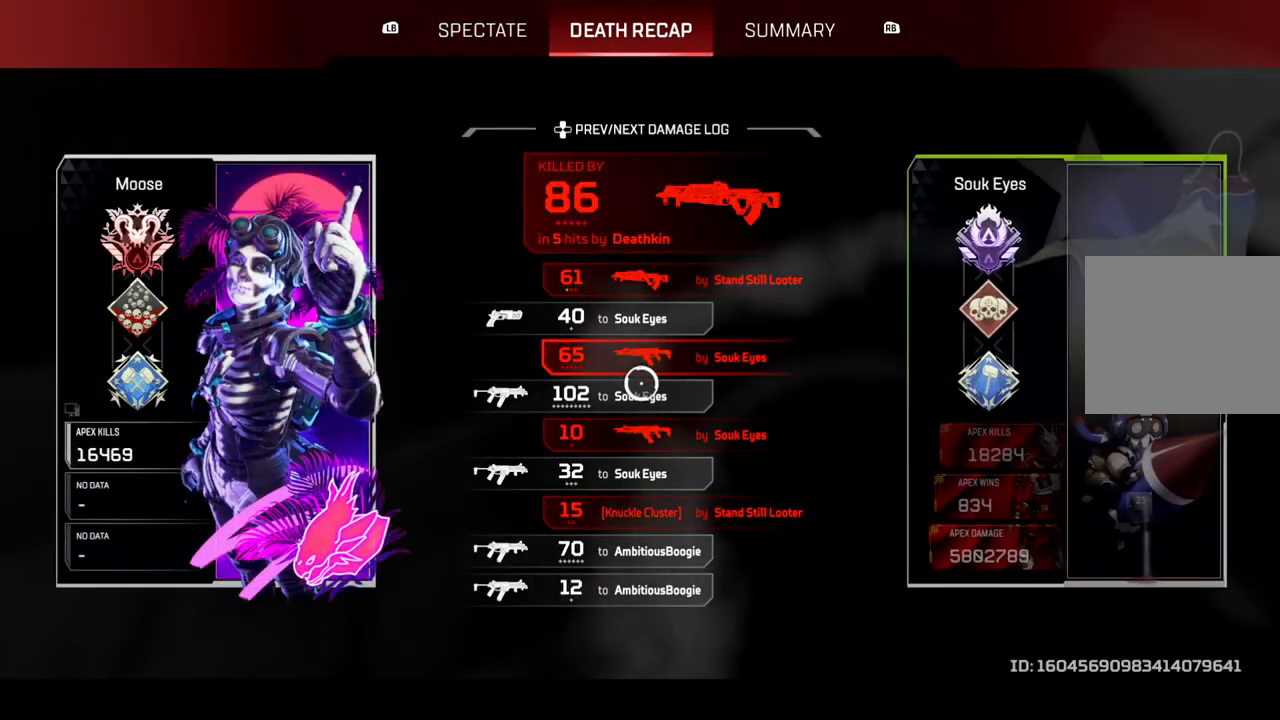
{"buttons": [], "left_stick": "center", "right_stick": "center", "events": [[233, "left_stick", "up"], [350, "left_stick", "center"]]}
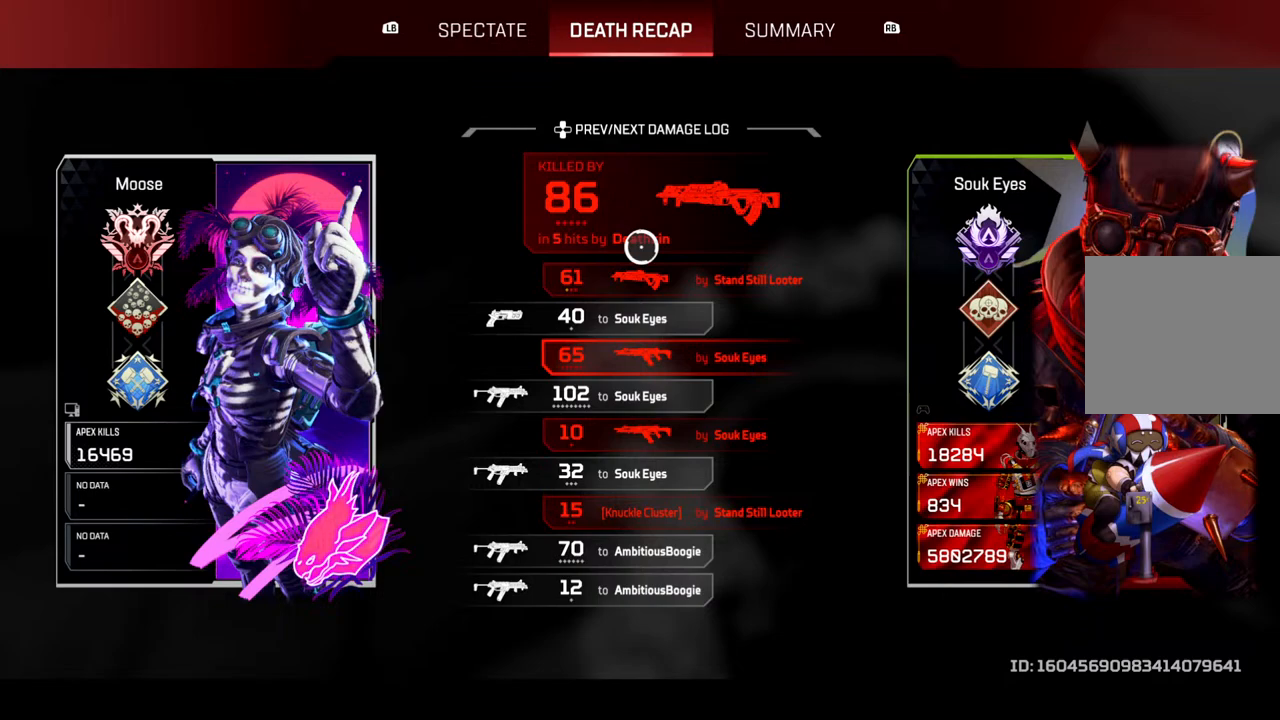
{"buttons": [], "left_stick": "down", "right_stick": "center", "events": [[500, "left_stick", "down"]]}
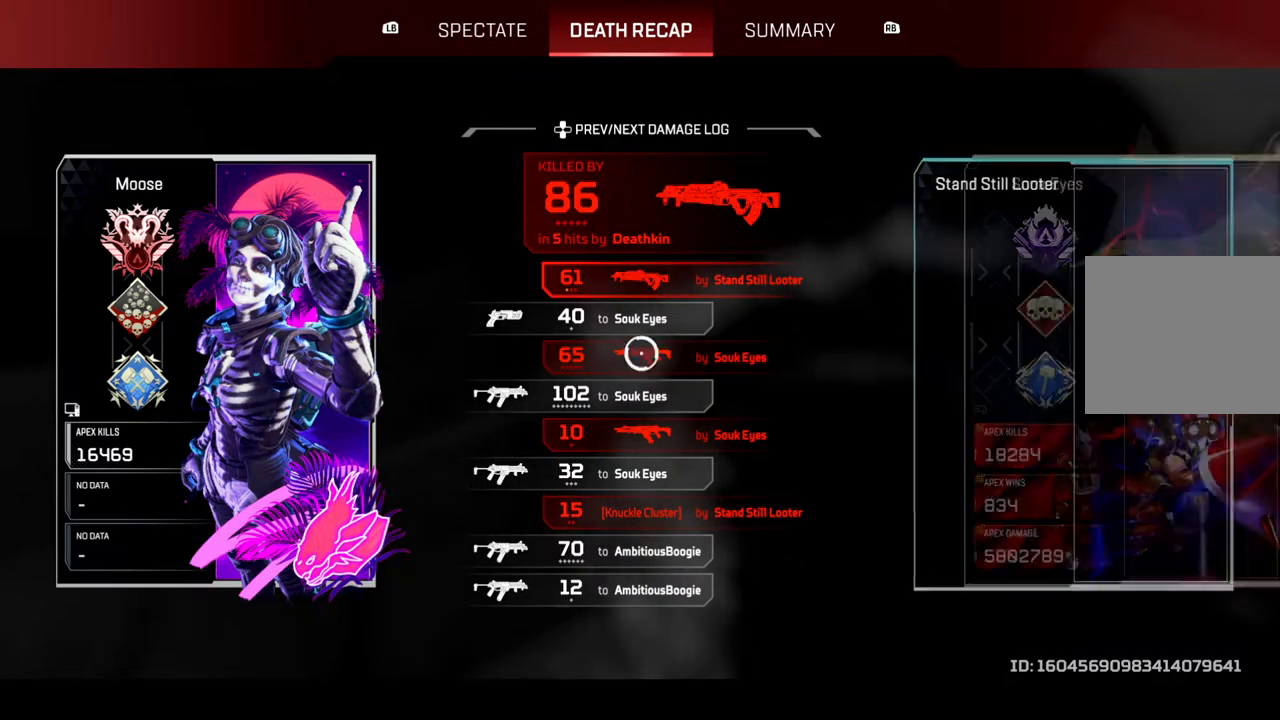
{"buttons": ["CROSS"], "left_stick": "center", "right_stick": "center", "events": [[133, "left_stick", "center"], [367, "left_stick", "down"], [433, "left_stick", "center"], [450, "CROSS", "down"]]}
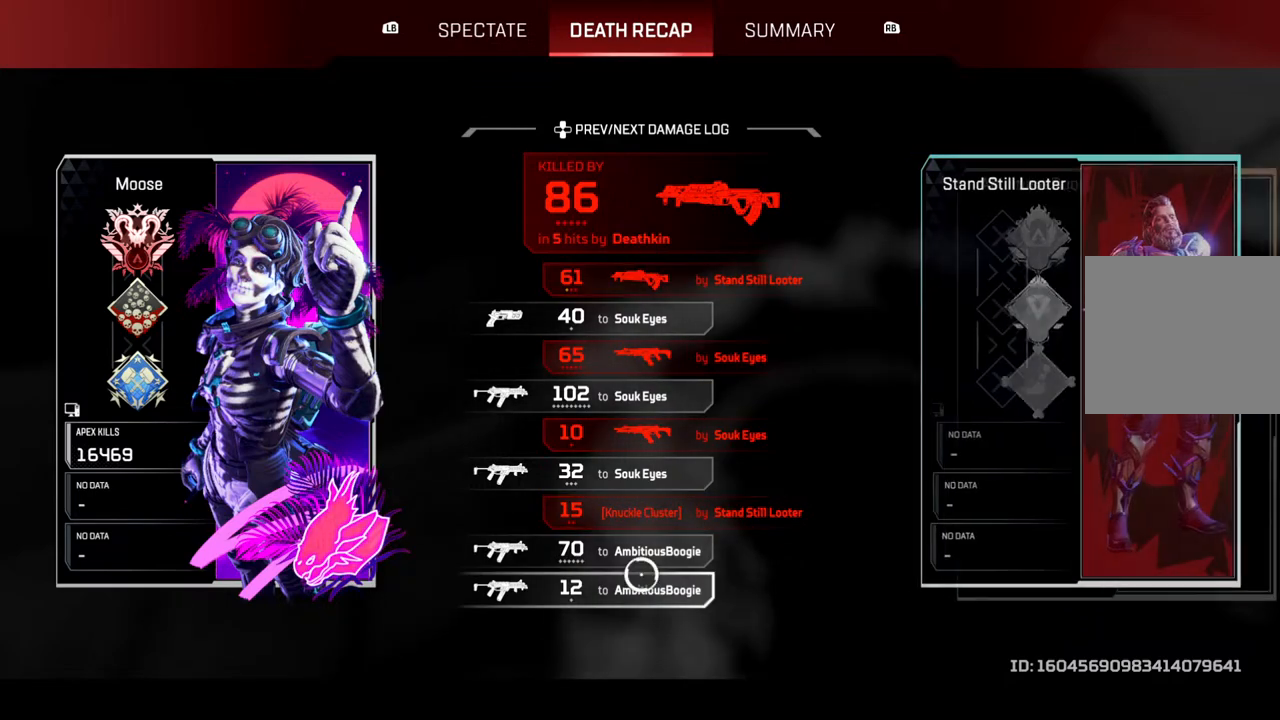
{"buttons": [], "left_stick": "center", "right_stick": "center", "events": [[100, "CROSS", "up"]]}
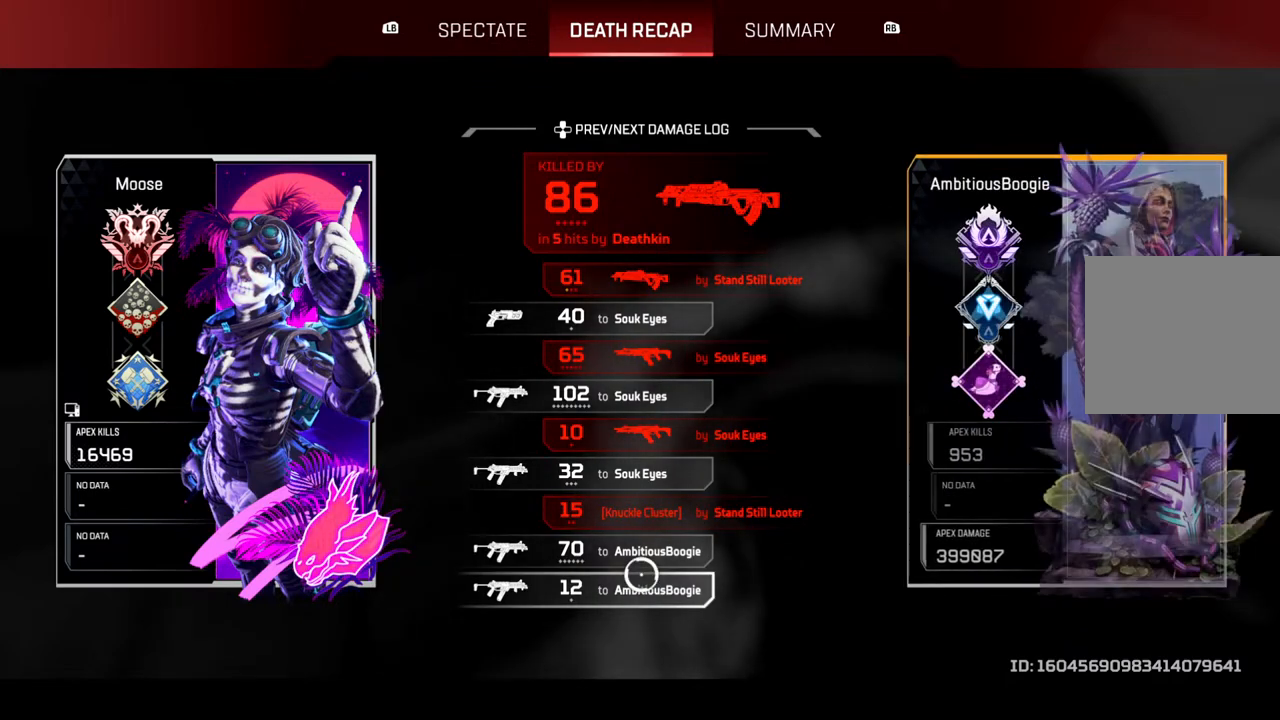
{"buttons": [], "left_stick": "center", "right_stick": "center", "events": []}
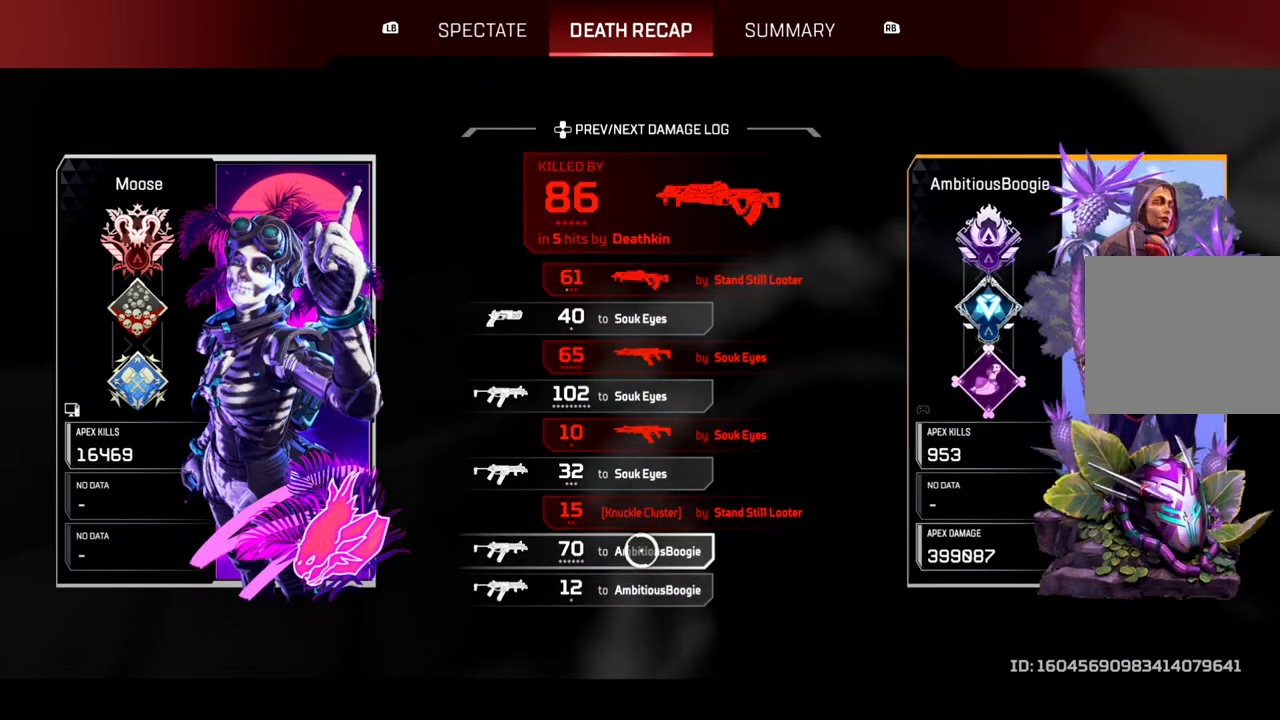
{"buttons": [], "left_stick": "center", "right_stick": "center", "events": []}
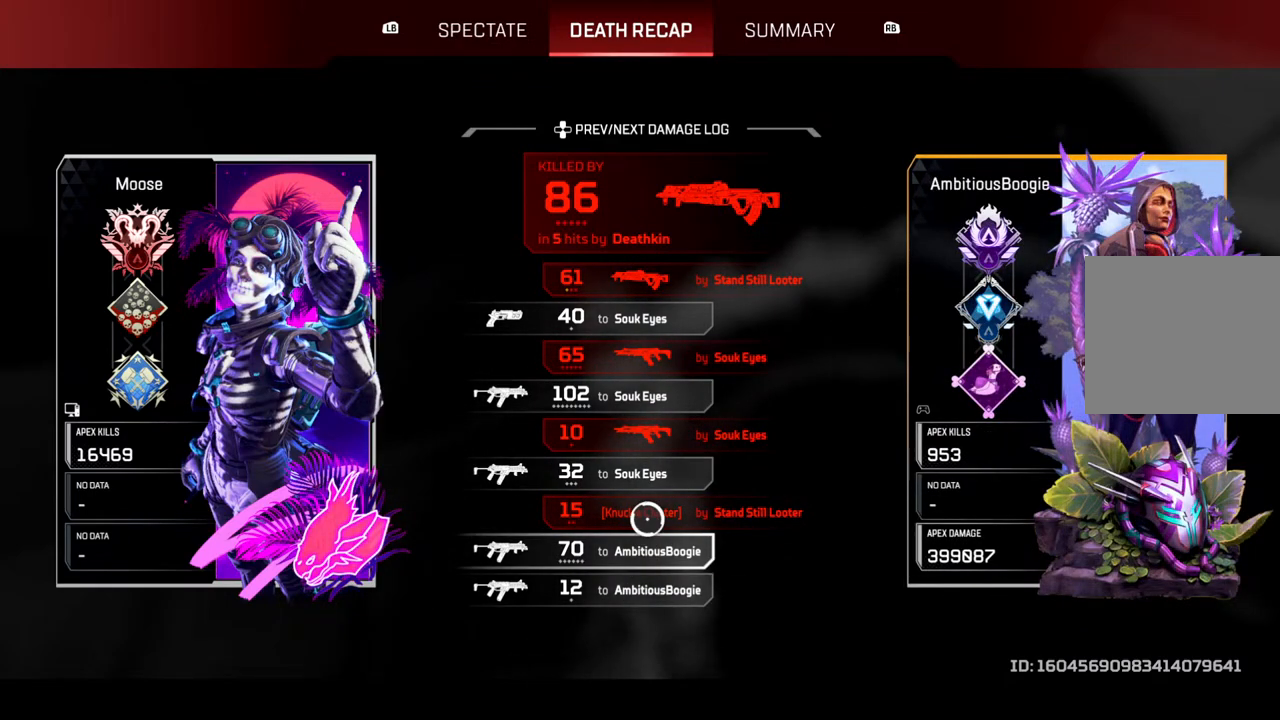
{"buttons": [], "left_stick": "center", "right_stick": "center", "events": [[200, "L1", "down"], [267, "L1", "up"]]}
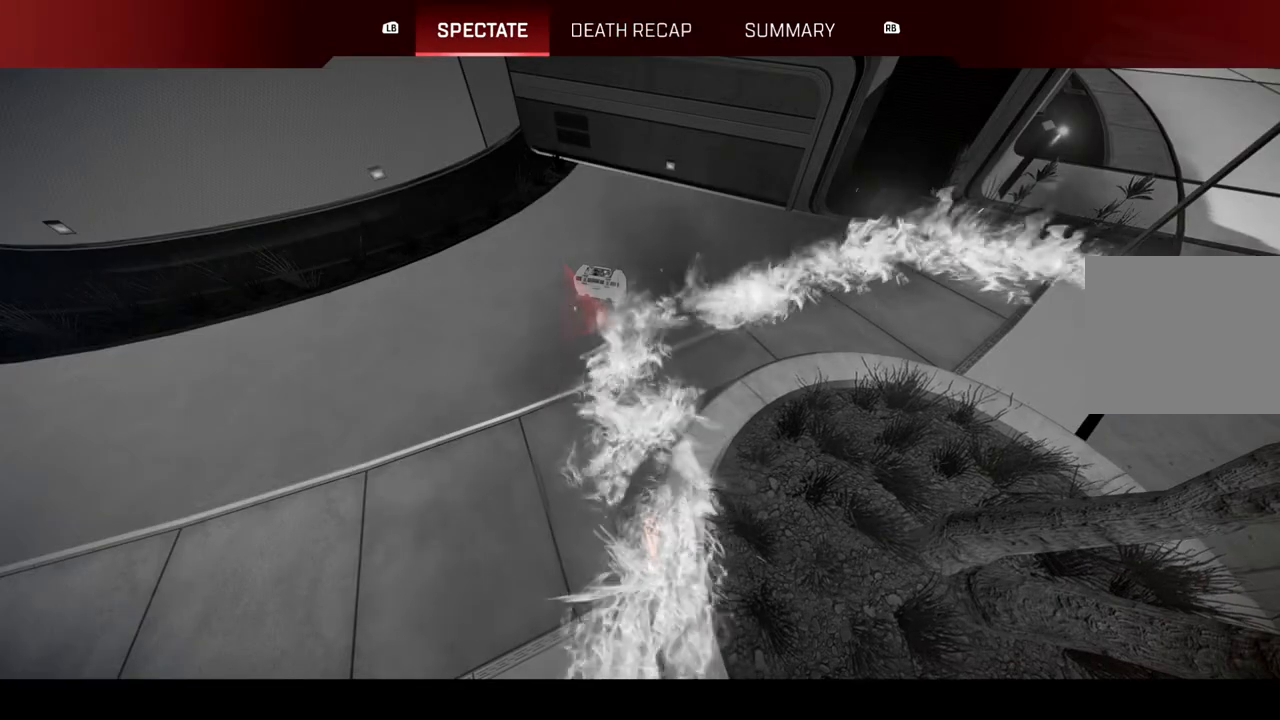
{"buttons": [], "left_stick": "center", "right_stick": "center", "events": []}
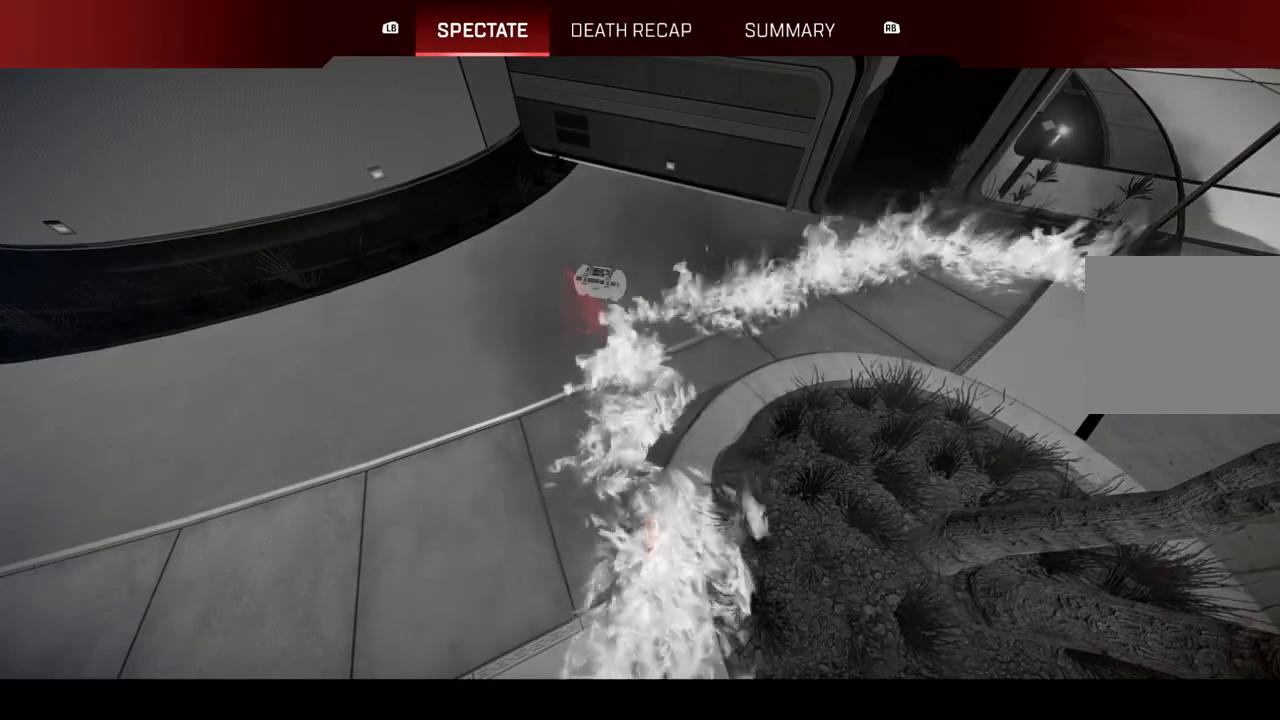
{"buttons": ["R1"], "left_stick": "center", "right_stick": "center", "events": [[417, "R1", "down"]]}
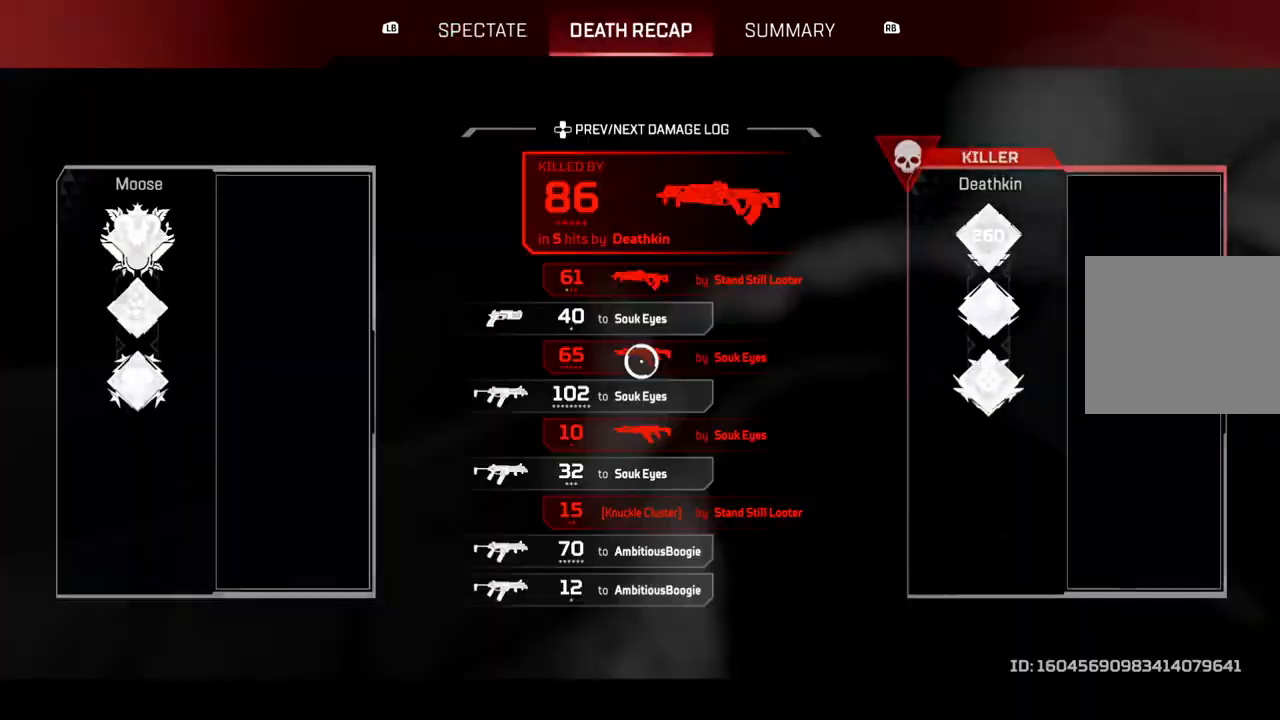
{"buttons": [], "left_stick": "center", "right_stick": "center", "events": [[33, "R1", "up"], [233, "left_stick", "up"], [333, "left_stick", "center"]]}
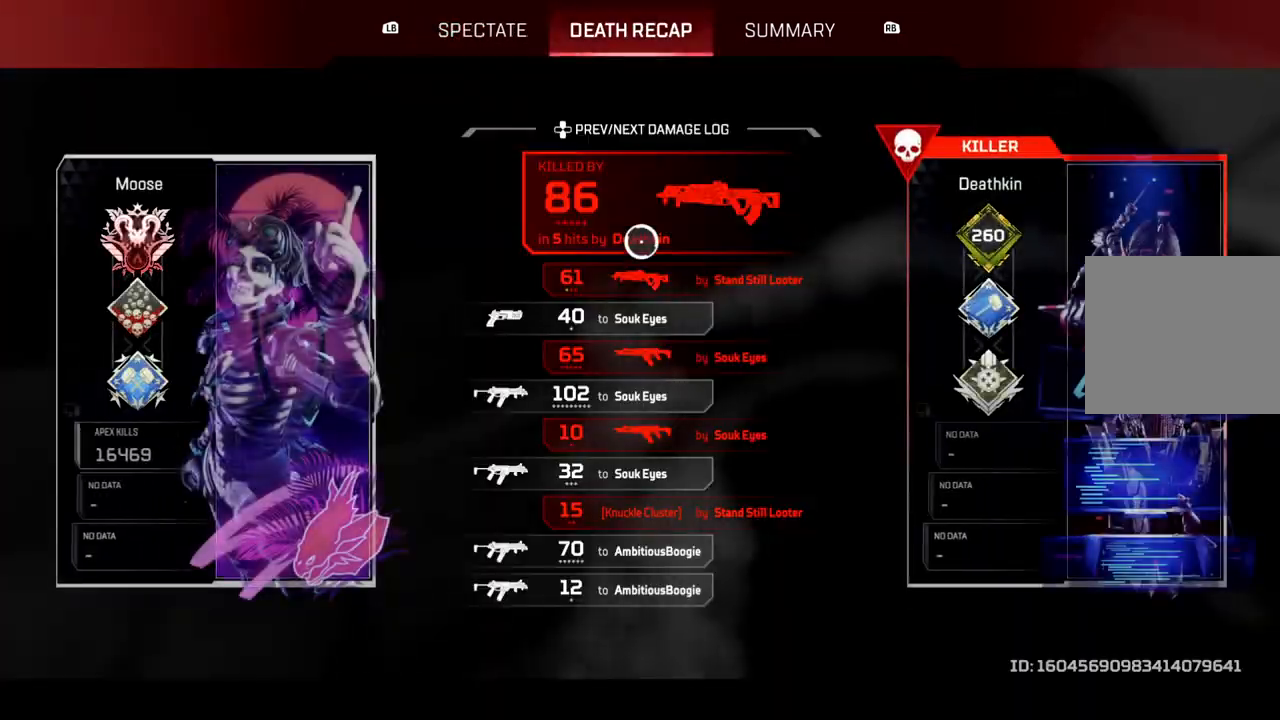
{"buttons": [], "left_stick": "center", "right_stick": "center", "events": [[267, "left_stick", "down"], [333, "left_stick", "center"]]}
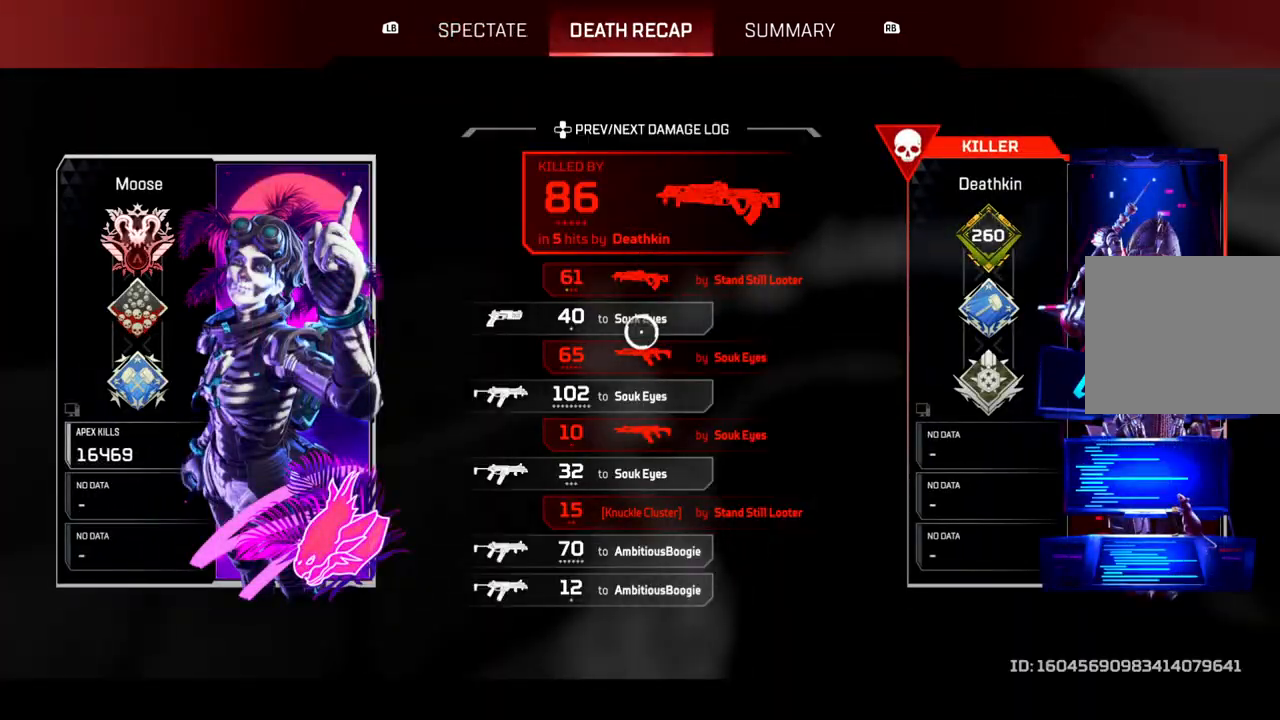
{"buttons": ["L1"], "left_stick": "center", "right_stick": "center", "events": [[483, "L1", "down"]]}
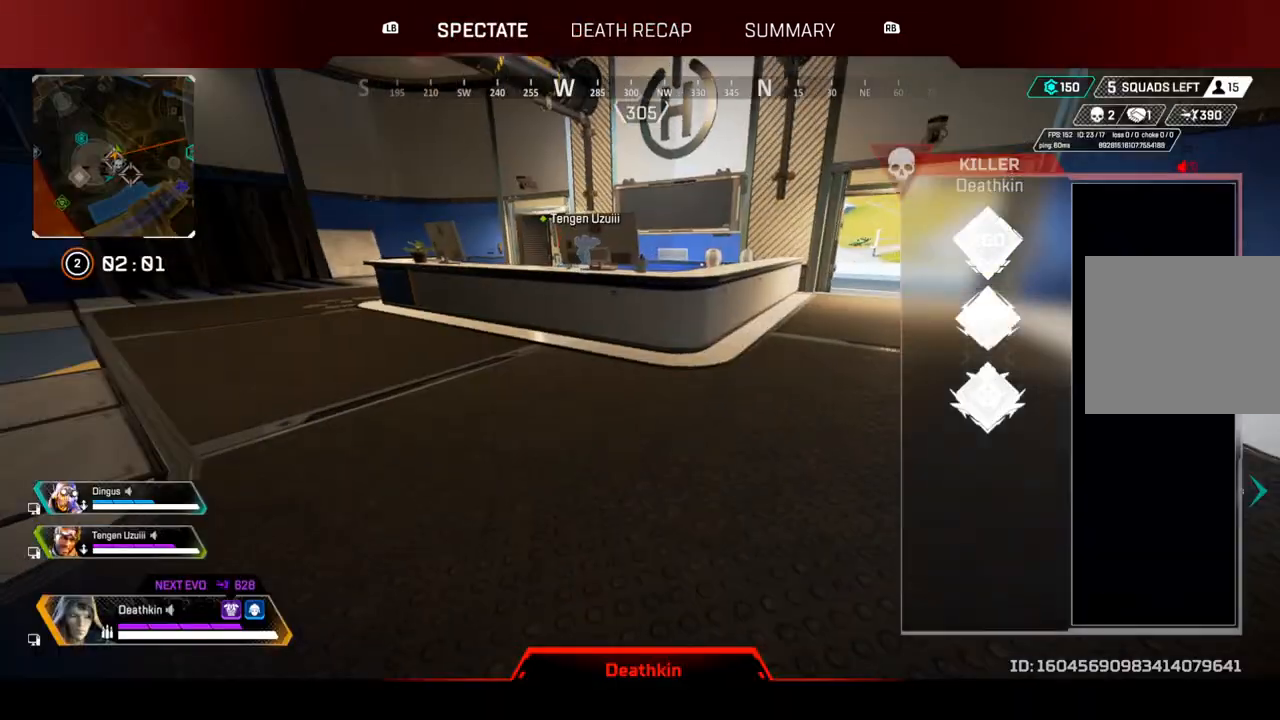
{"buttons": [], "left_stick": "center", "right_stick": "center", "events": [[83, "L1", "up"]]}
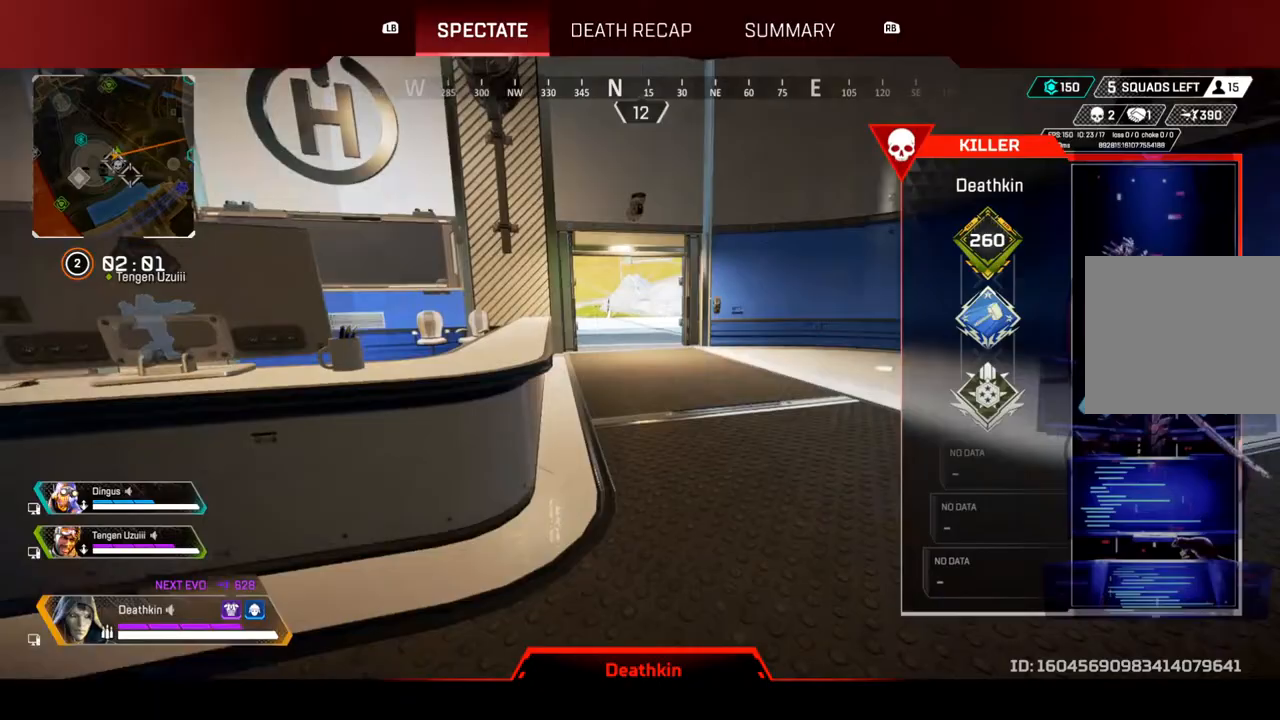
{"buttons": [], "left_stick": "center", "right_stick": "center", "events": []}
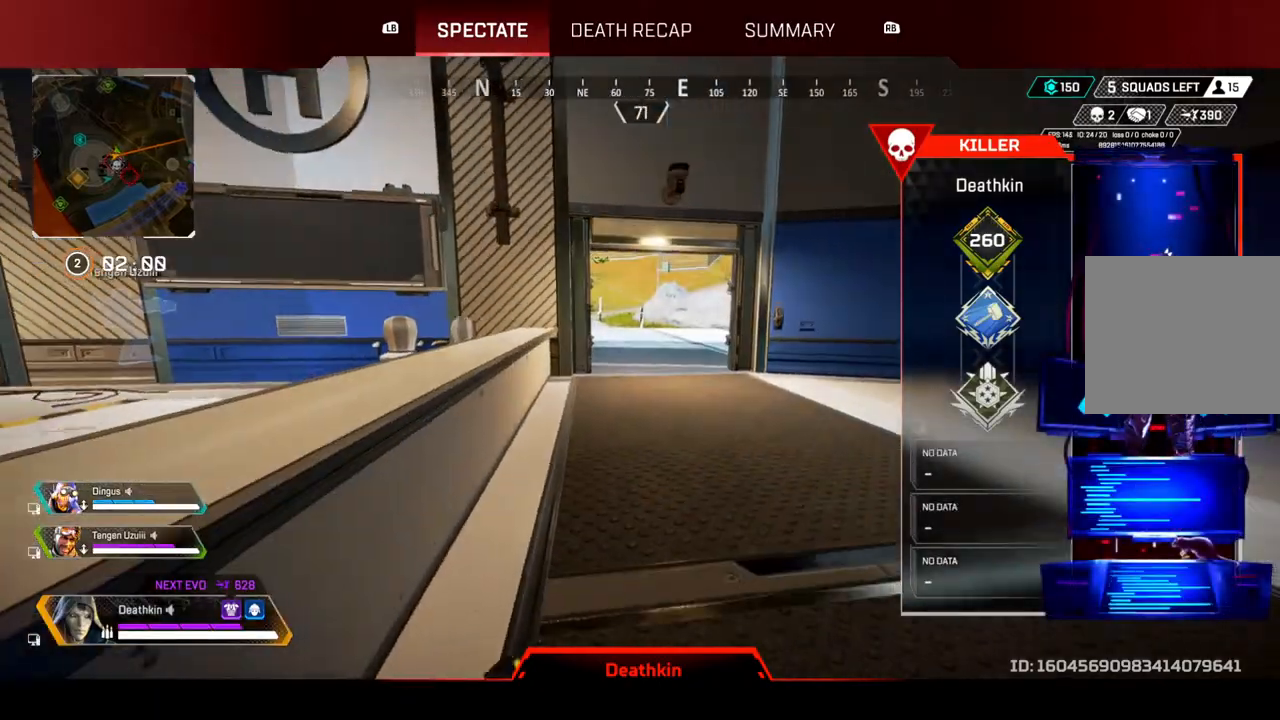
{"buttons": [], "left_stick": "center", "right_stick": "center", "events": []}
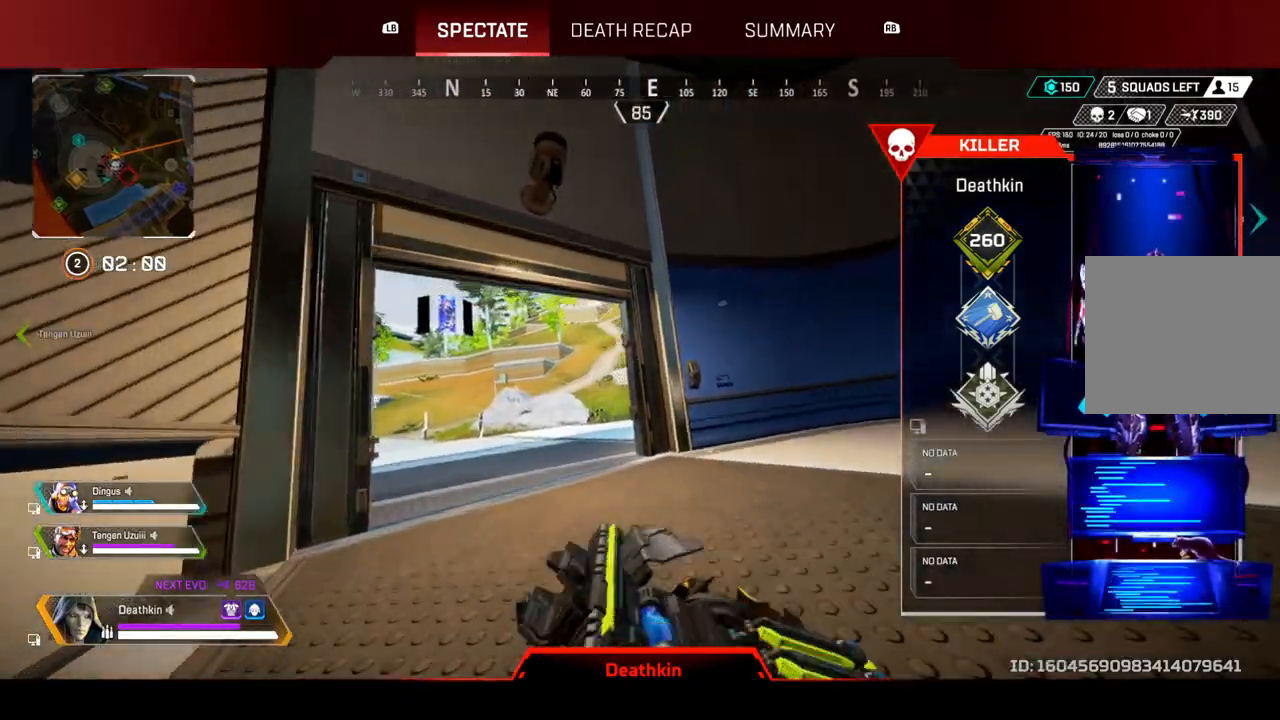
{"buttons": [], "left_stick": "center", "right_stick": "center", "events": []}
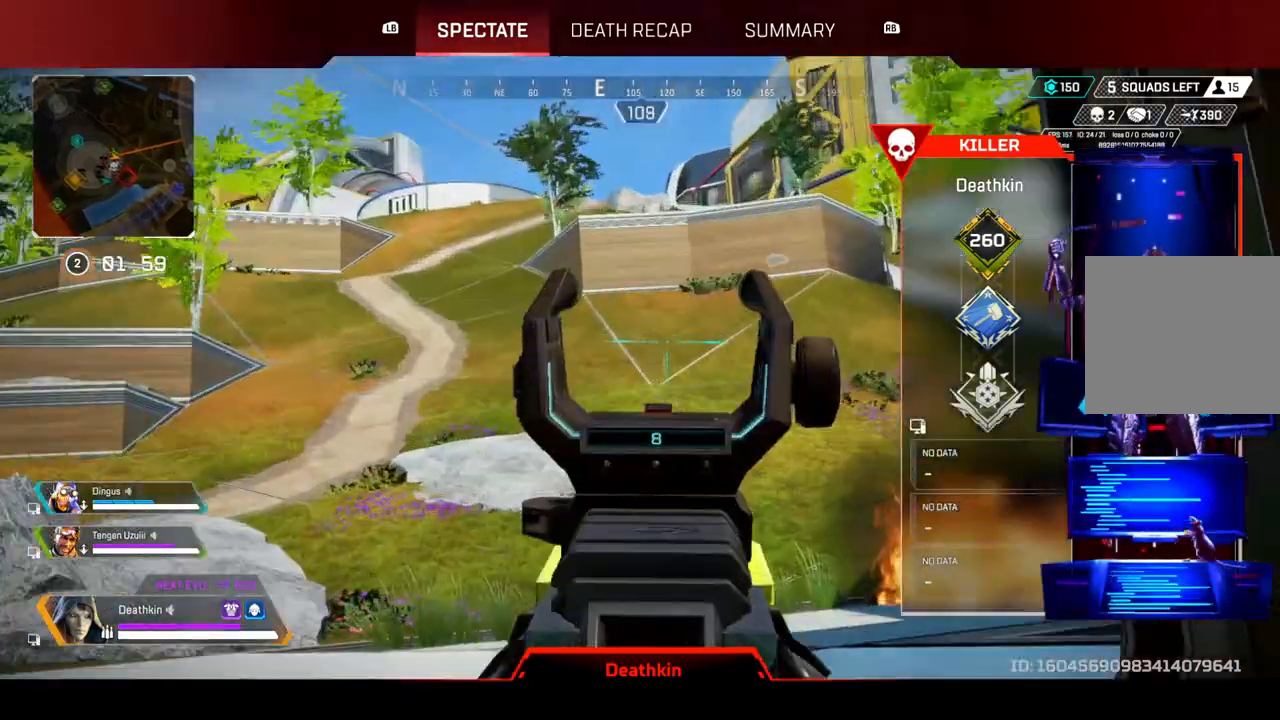
{"buttons": [], "left_stick": "center", "right_stick": "center", "events": []}
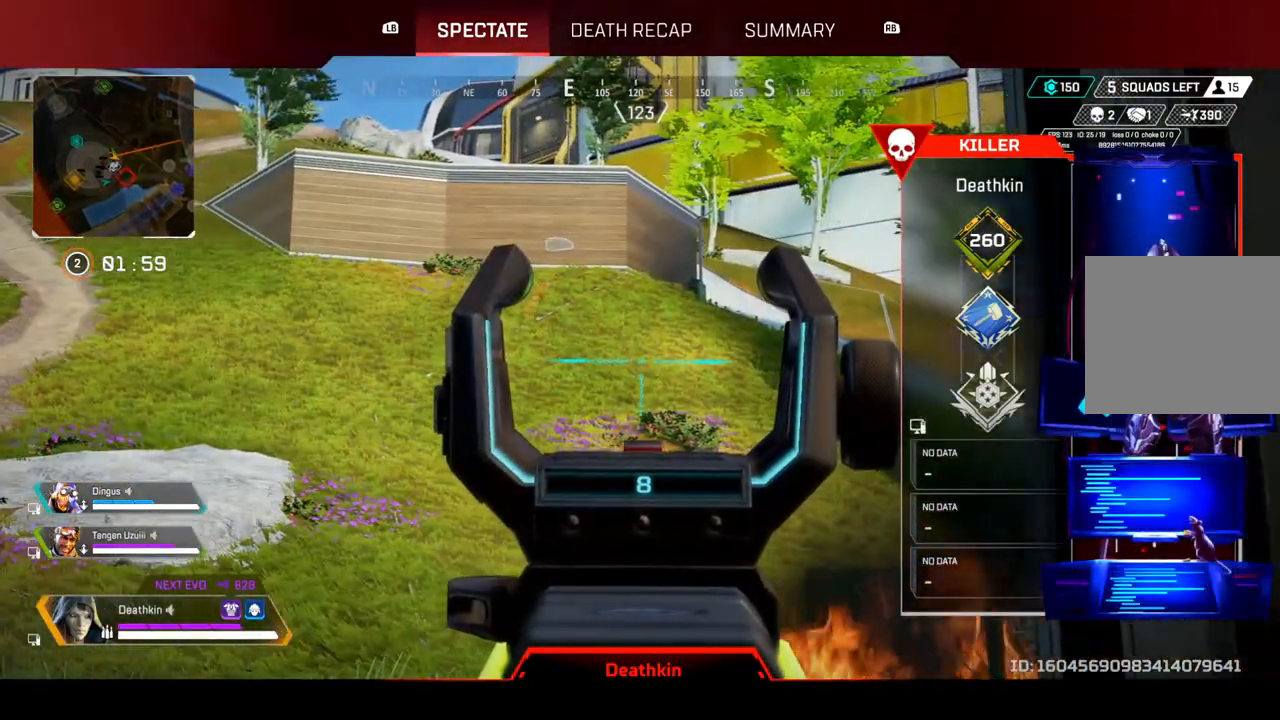
{"buttons": [], "left_stick": "center", "right_stick": "center", "events": []}
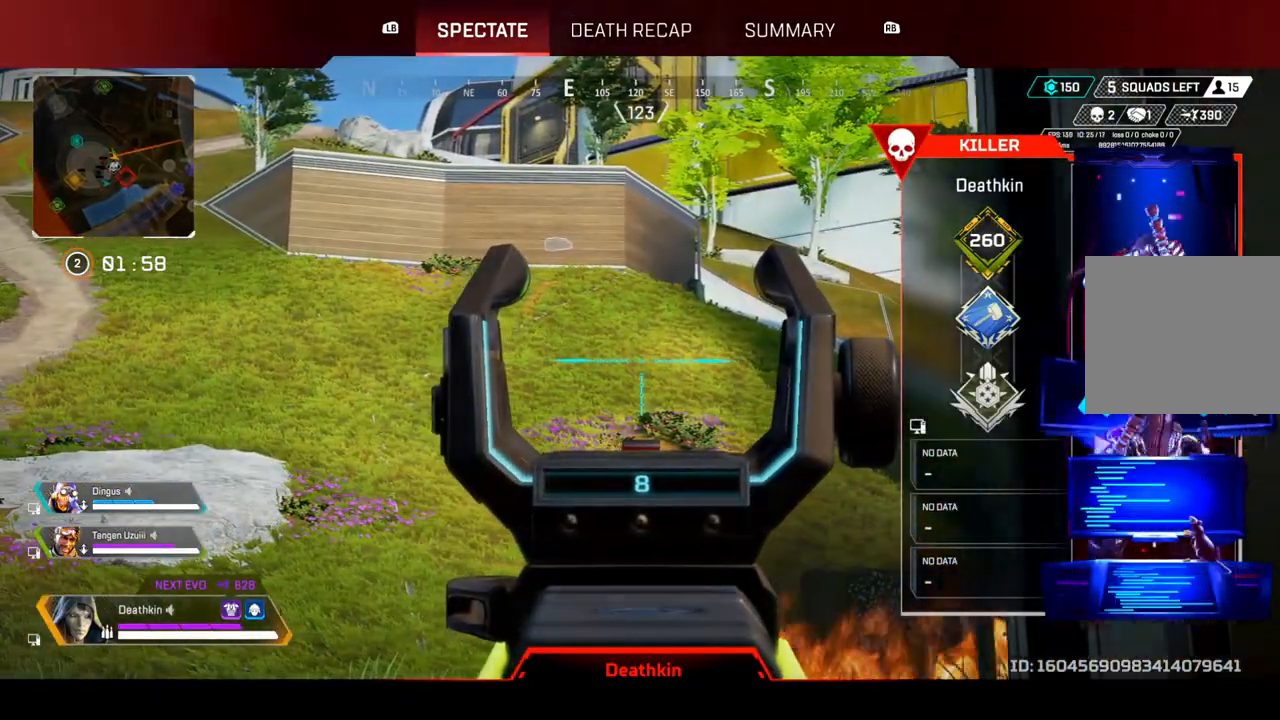
{"buttons": [], "left_stick": "center", "right_stick": "center", "events": []}
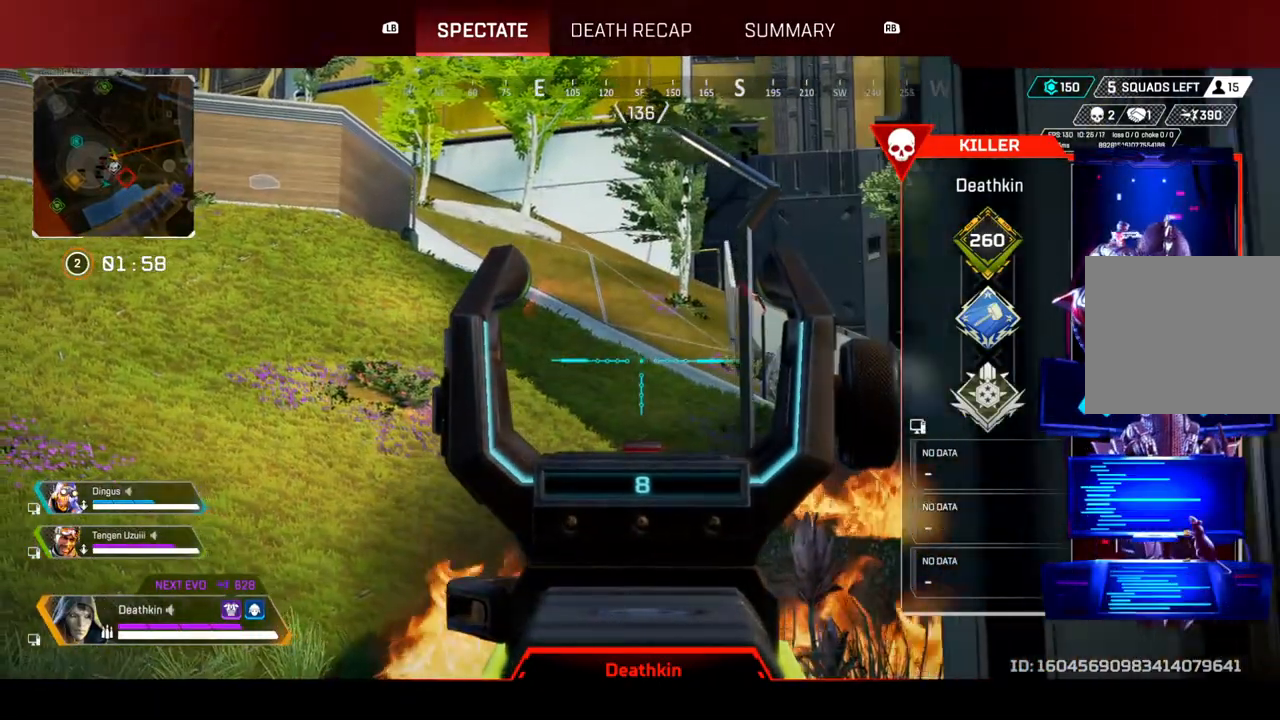
{"buttons": [], "left_stick": "center", "right_stick": "center", "events": []}
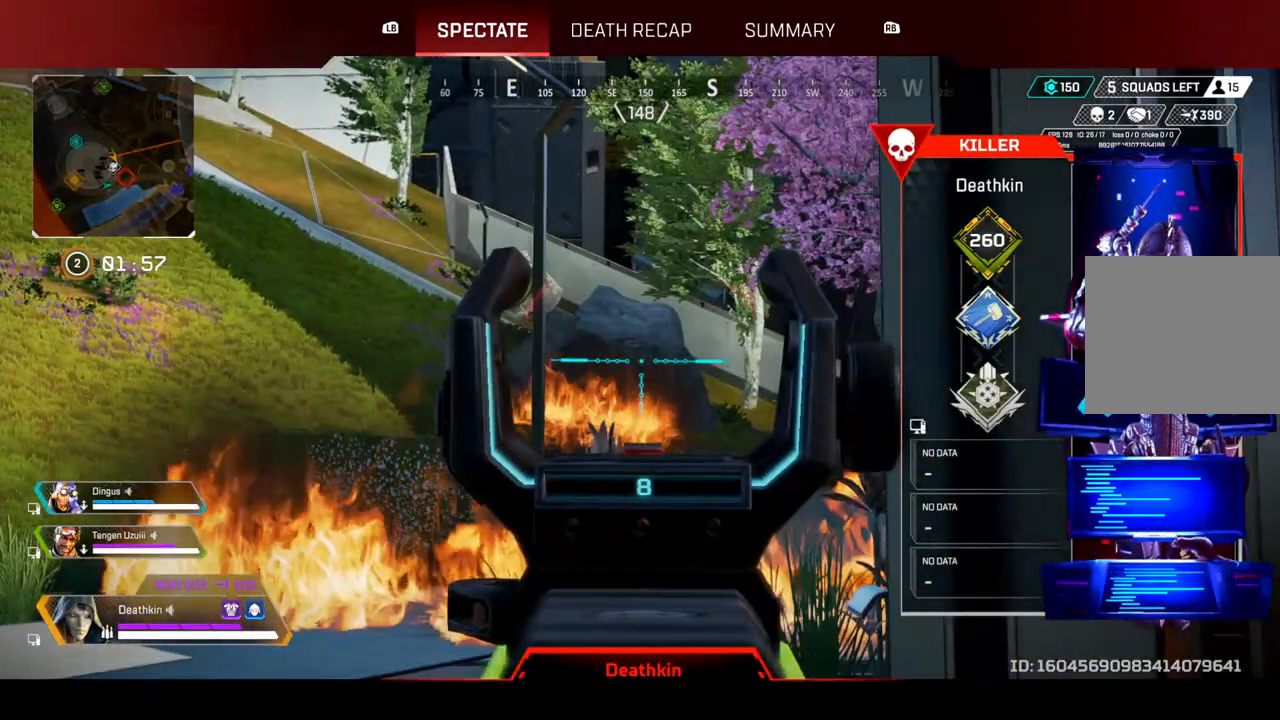
{"buttons": [], "left_stick": "center", "right_stick": "center", "events": []}
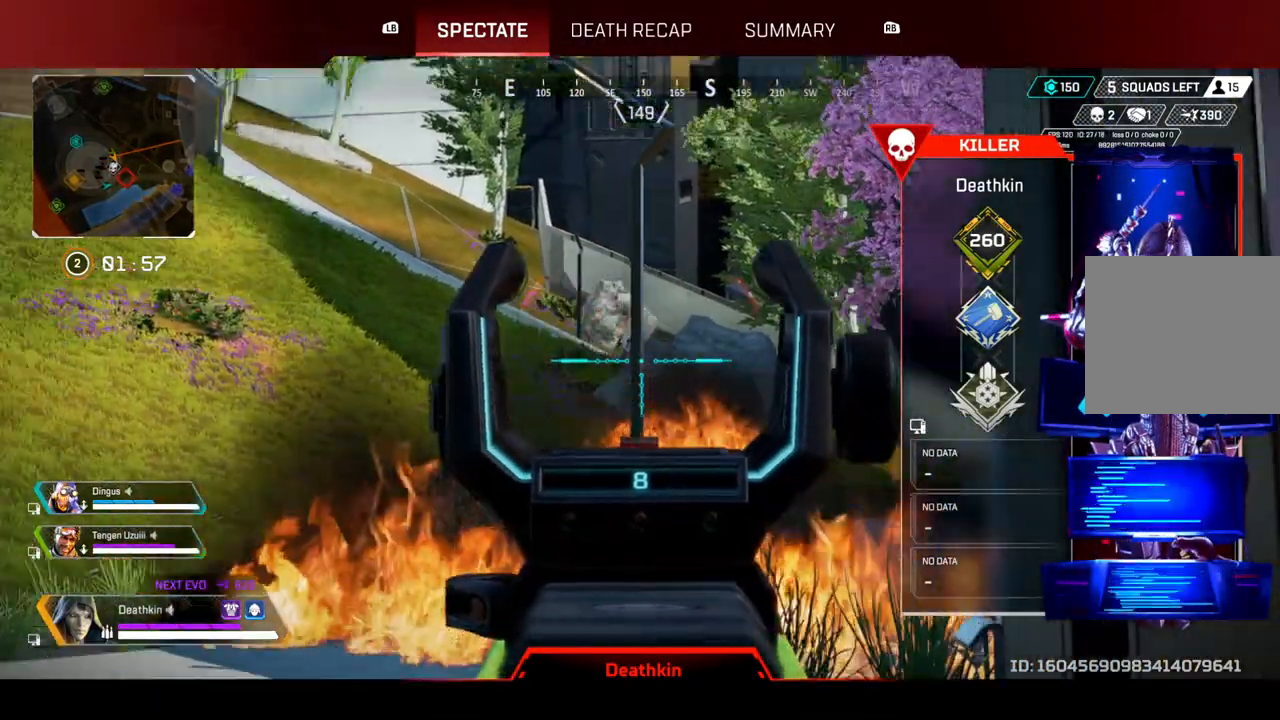
{"buttons": [], "left_stick": "center", "right_stick": "center", "events": []}
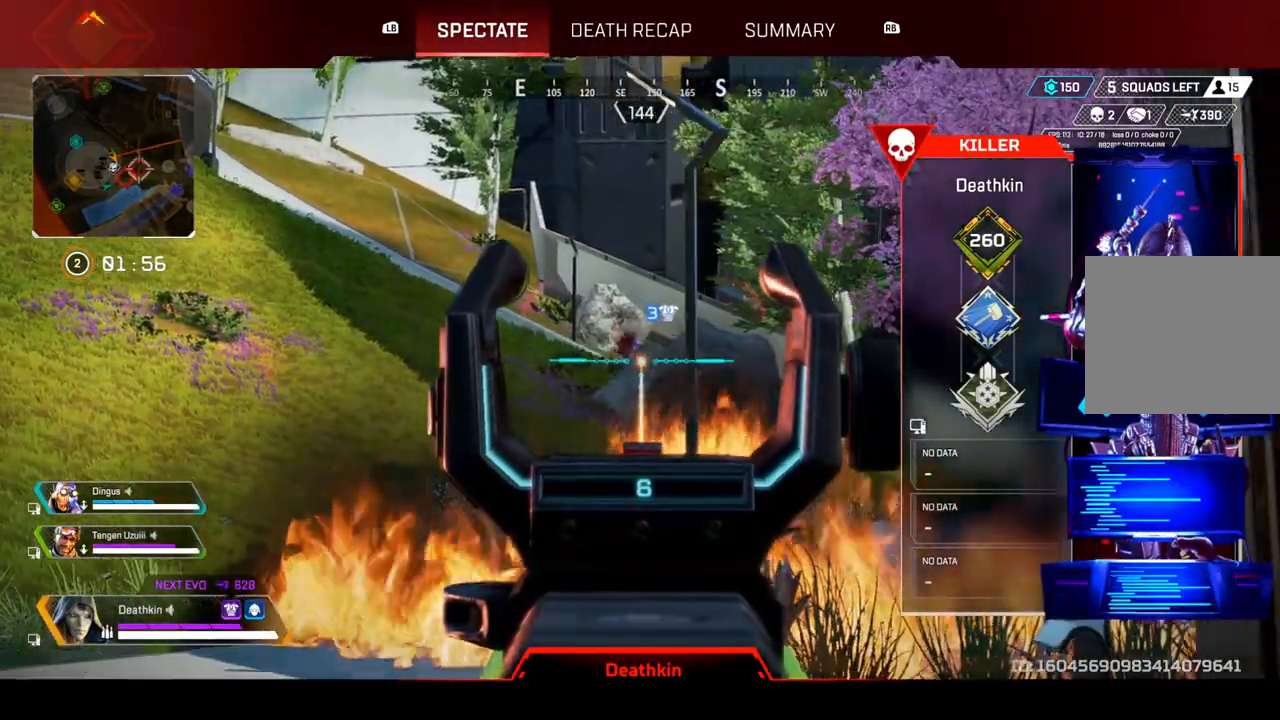
{"buttons": [], "left_stick": "center", "right_stick": "center", "events": []}
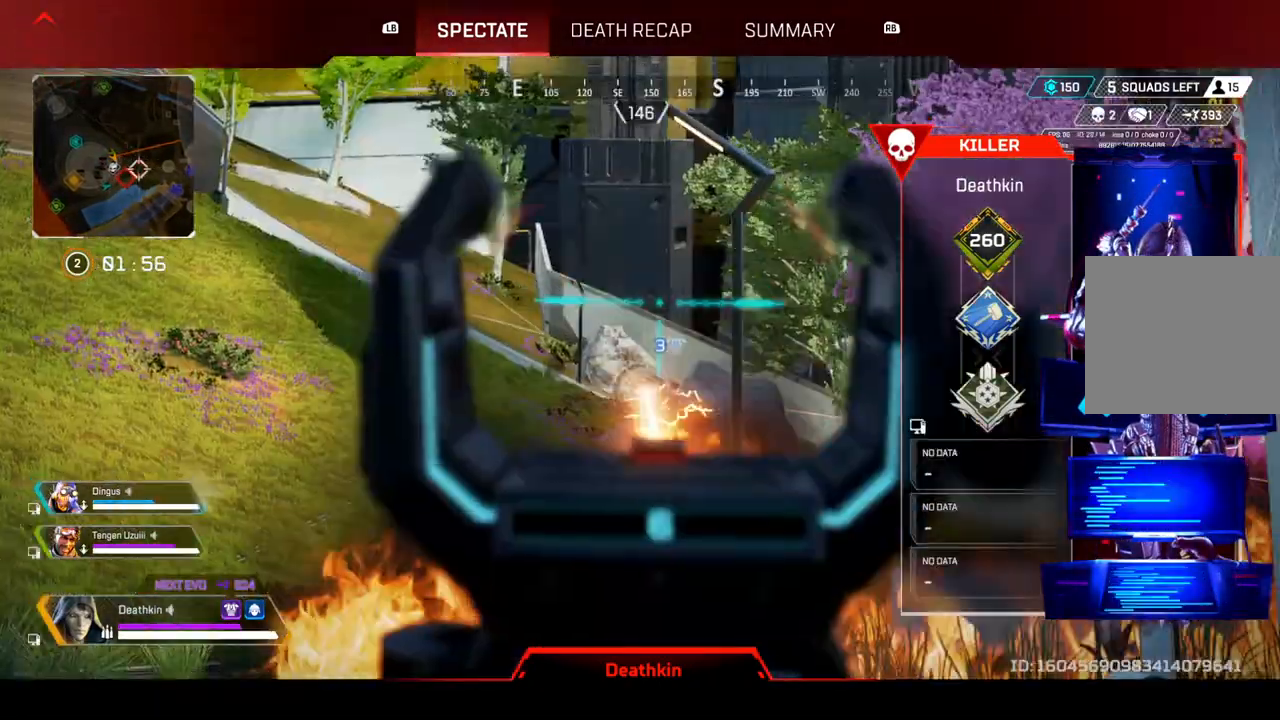
{"buttons": [], "left_stick": "center", "right_stick": "center", "events": [[150, "R1", "down"], [233, "R1", "up"]]}